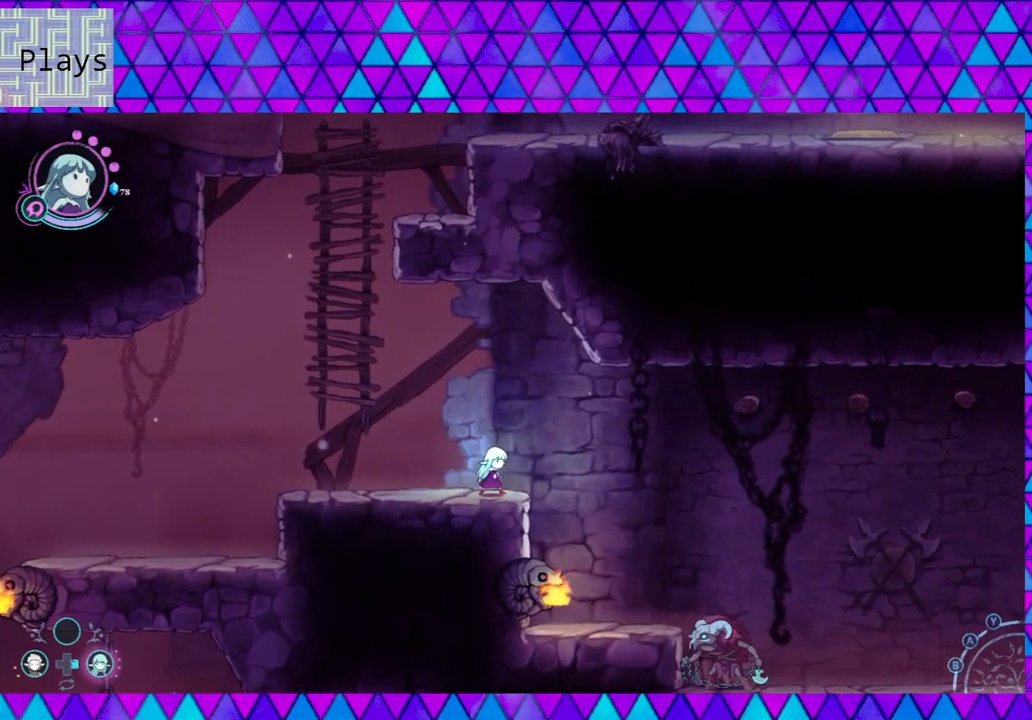
Gameplay with a controller (Nintendo layout); each line is a JSON object with the inputs held at the frame after it. "events" lists button and stick changes between this image and that frame as [ms after this image, input, new state], when the widget could be followed in between. Not read: L3 R3.
{"buttons": [], "left_stick": "right", "right_stick": "center", "events": [[233, "left_stick", "down-right"], [350, "B", "down"], [400, "left_stick", "right"], [450, "B", "up"]]}
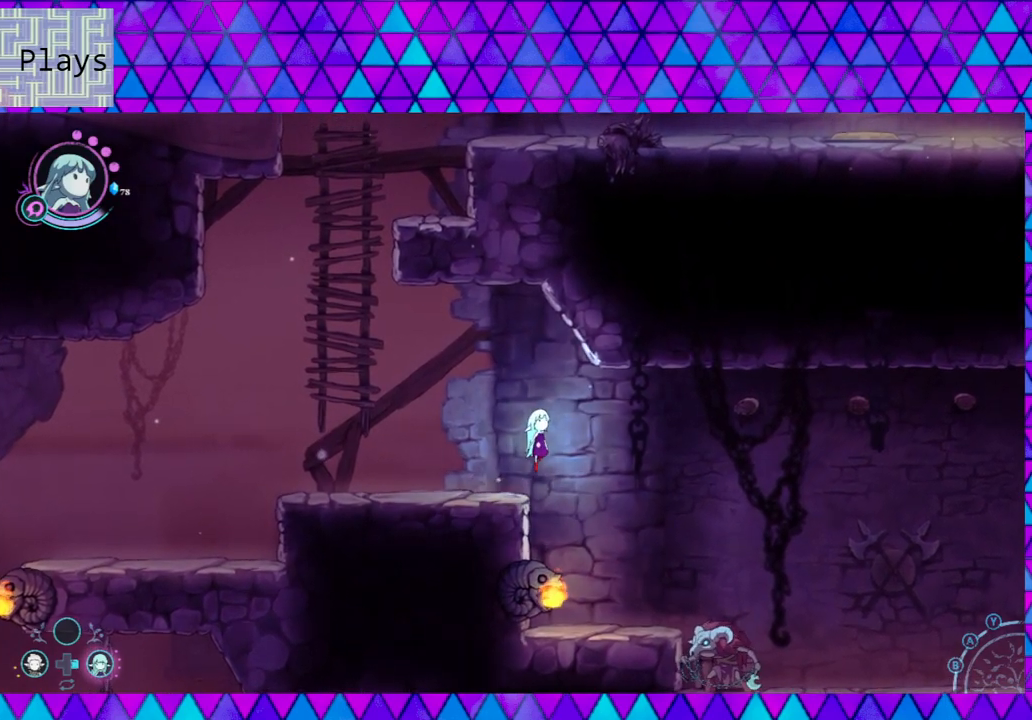
{"buttons": ["B"], "left_stick": "right", "right_stick": "center", "events": [[233, "B", "down"]]}
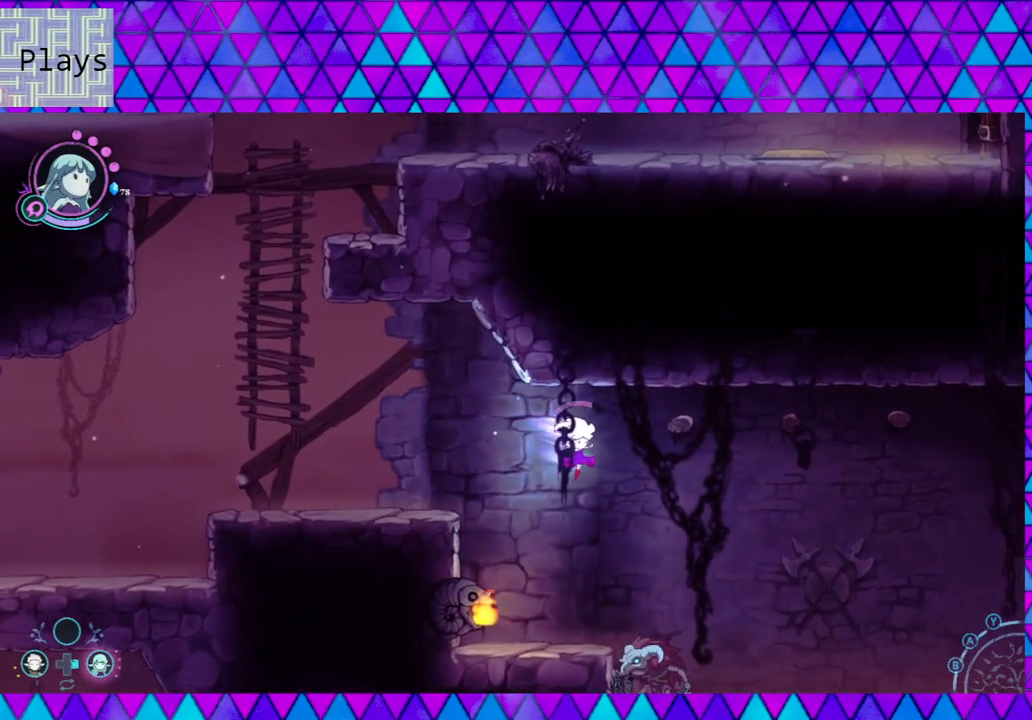
{"buttons": ["B"], "left_stick": "right", "right_stick": "center", "events": []}
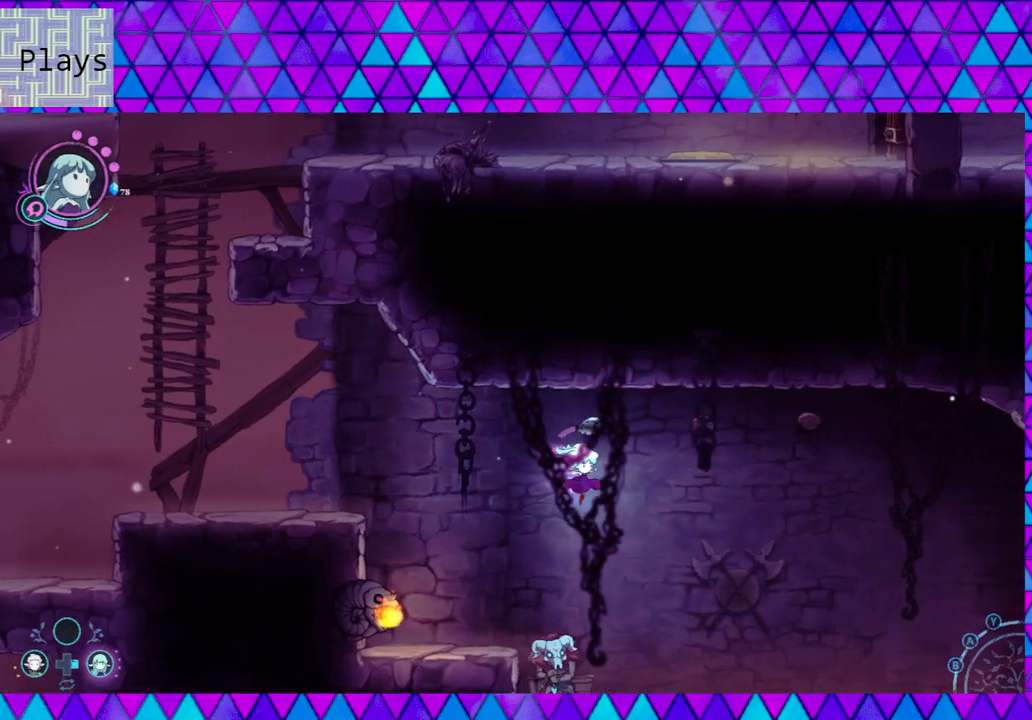
{"buttons": ["B"], "left_stick": "right", "right_stick": "center", "events": []}
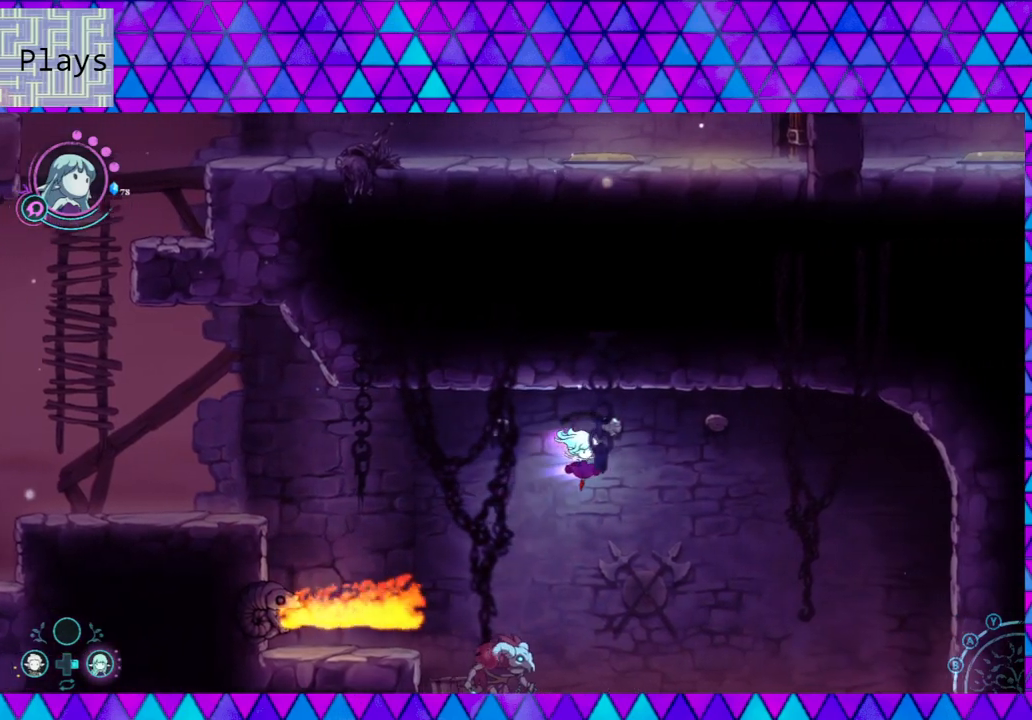
{"buttons": [], "left_stick": "right", "right_stick": "center", "events": [[483, "B", "up"]]}
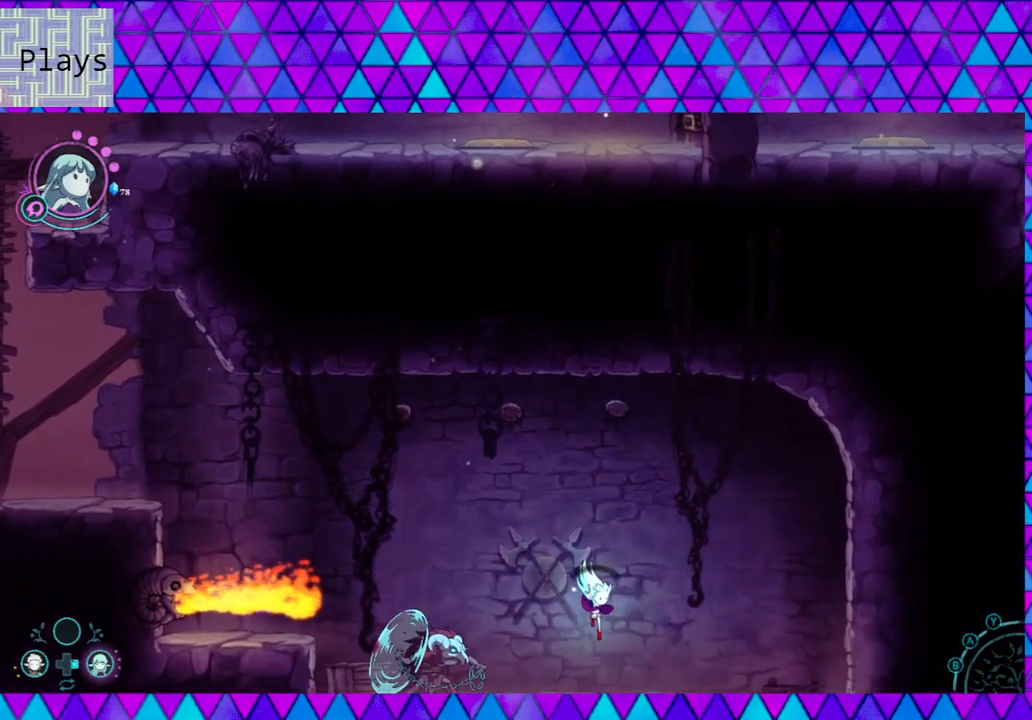
{"buttons": ["B"], "left_stick": "right", "right_stick": "center", "events": [[450, "B", "down"]]}
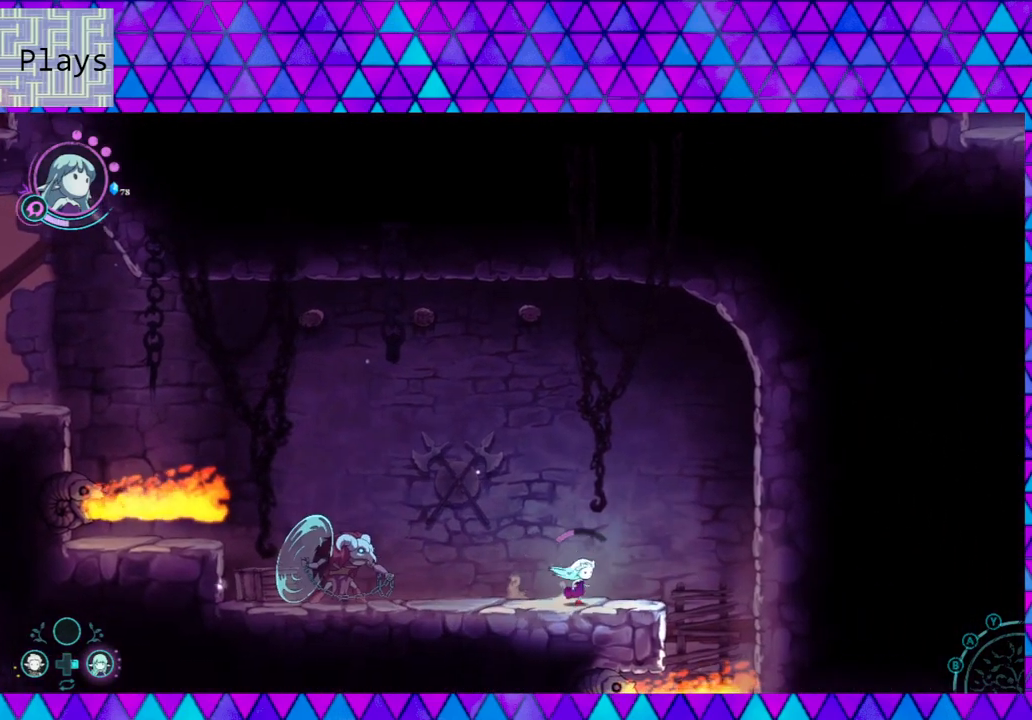
{"buttons": [], "left_stick": "left", "right_stick": "center", "events": [[333, "B", "up"], [333, "left_stick", "left"]]}
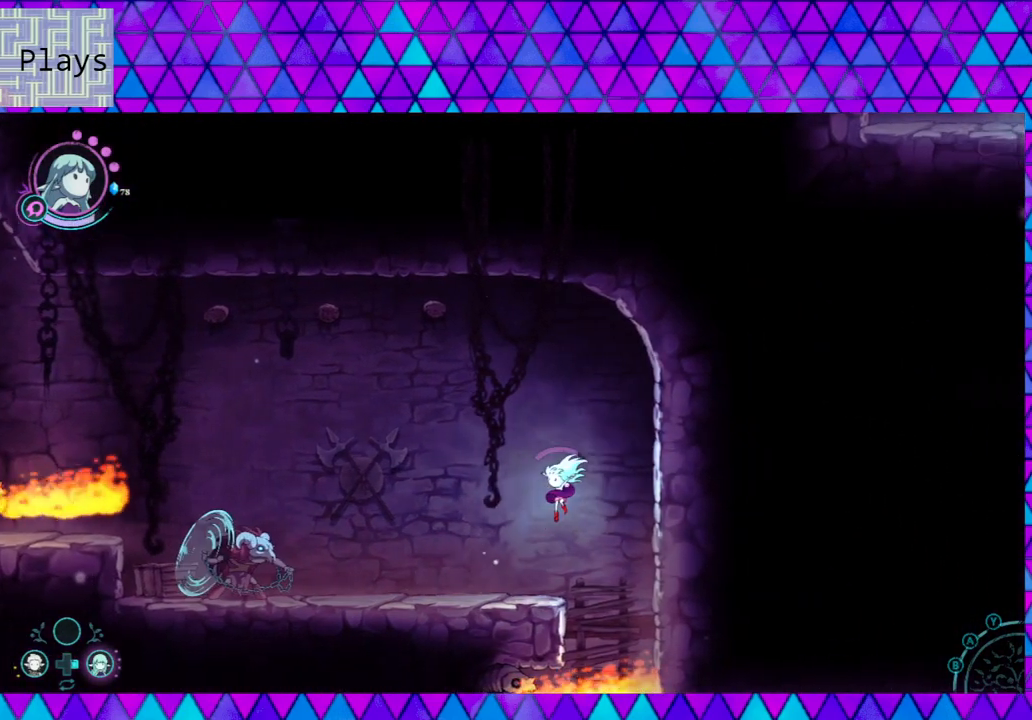
{"buttons": [], "left_stick": "center", "right_stick": "center", "events": [[33, "left_stick", "center"], [67, "Y", "down"], [133, "Y", "up"], [217, "Y", "down"], [283, "Y", "up"], [333, "Y", "down"], [467, "Y", "up"]]}
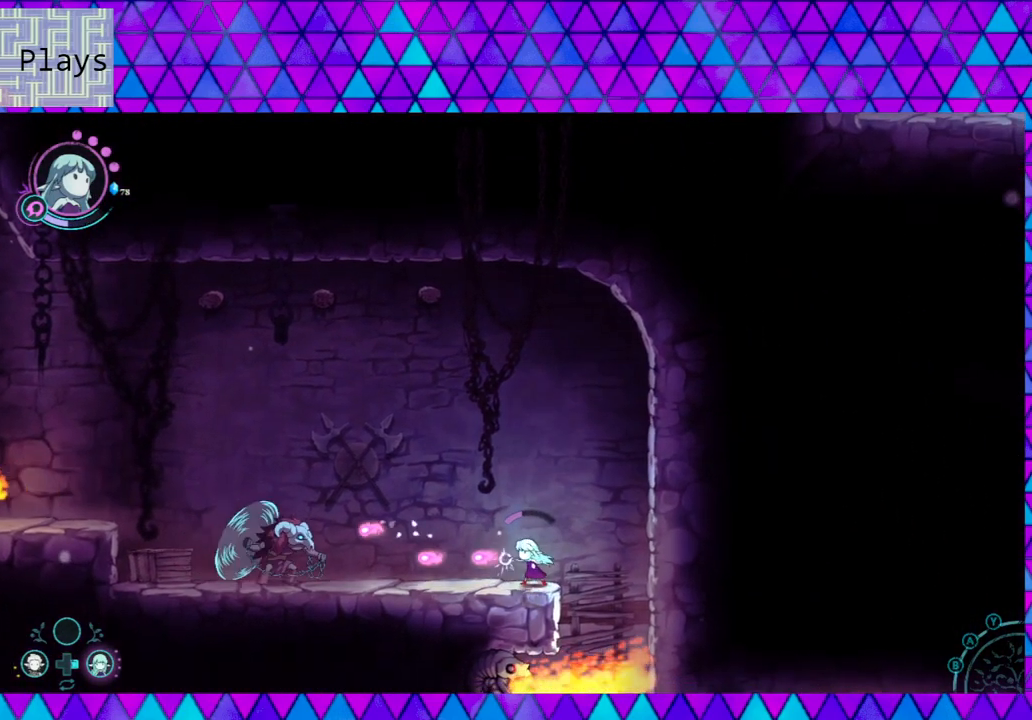
{"buttons": [], "left_stick": "center", "right_stick": "center", "events": [[17, "Y", "down"], [117, "Y", "up"], [217, "Y", "down"], [283, "Y", "up"], [383, "Y", "down"], [467, "Y", "up"]]}
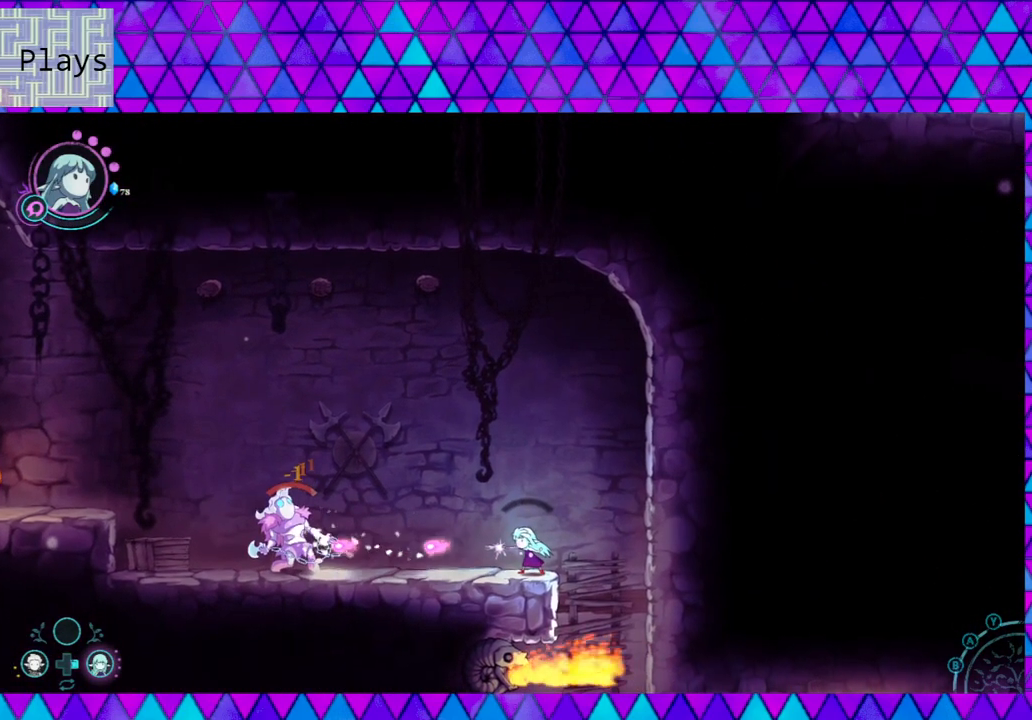
{"buttons": [], "left_stick": "center", "right_stick": "center", "events": [[33, "Y", "down"], [117, "Y", "up"], [183, "Y", "down"], [283, "Y", "up"], [333, "Y", "down"], [450, "Y", "up"]]}
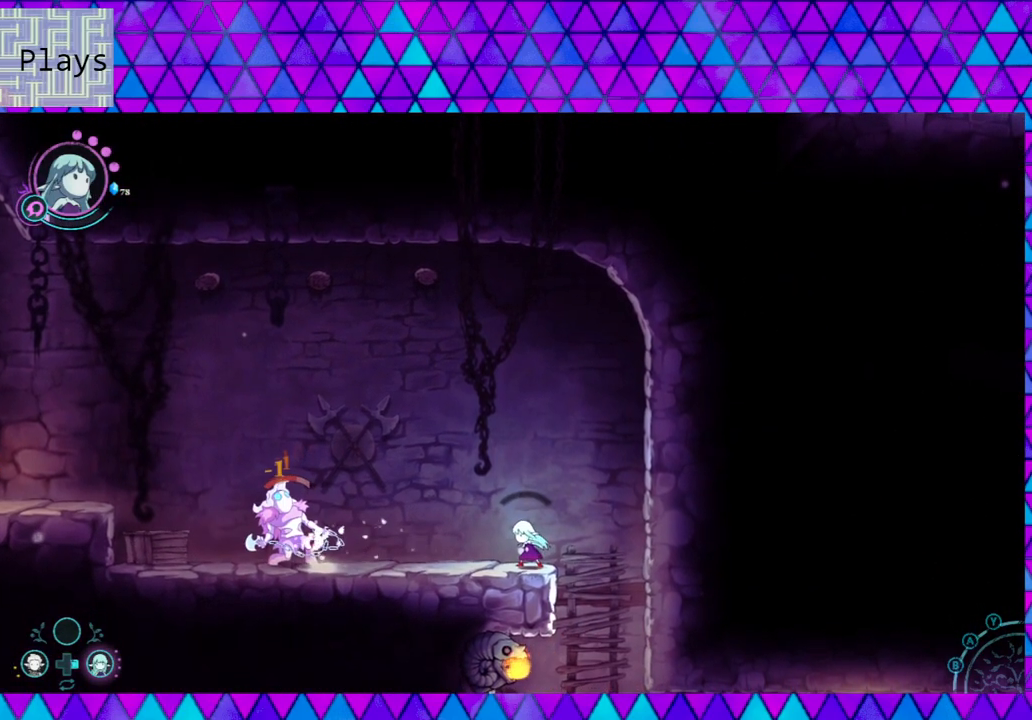
{"buttons": [], "left_stick": "center", "right_stick": "center", "events": [[17, "Y", "down"], [100, "Y", "up"], [183, "Y", "down"], [267, "Y", "up"], [383, "Y", "down"], [467, "Y", "up"]]}
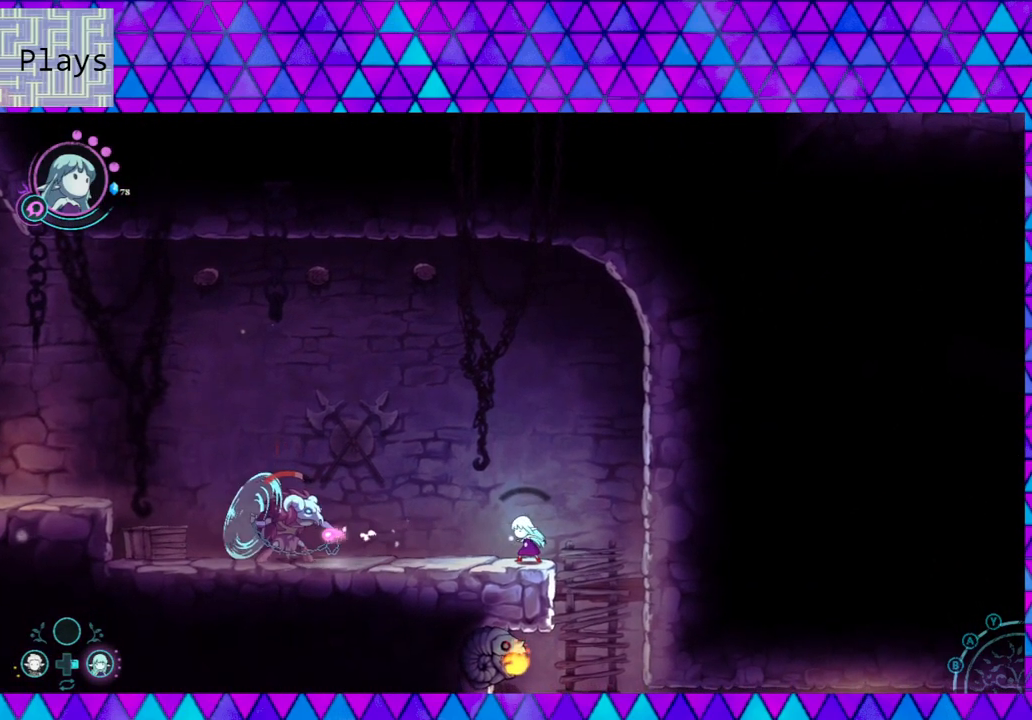
{"buttons": [], "left_stick": "center", "right_stick": "center", "events": [[17, "Y", "down"], [100, "Y", "up"], [183, "Y", "down"], [283, "Y", "up"], [383, "Y", "down"], [467, "Y", "up"]]}
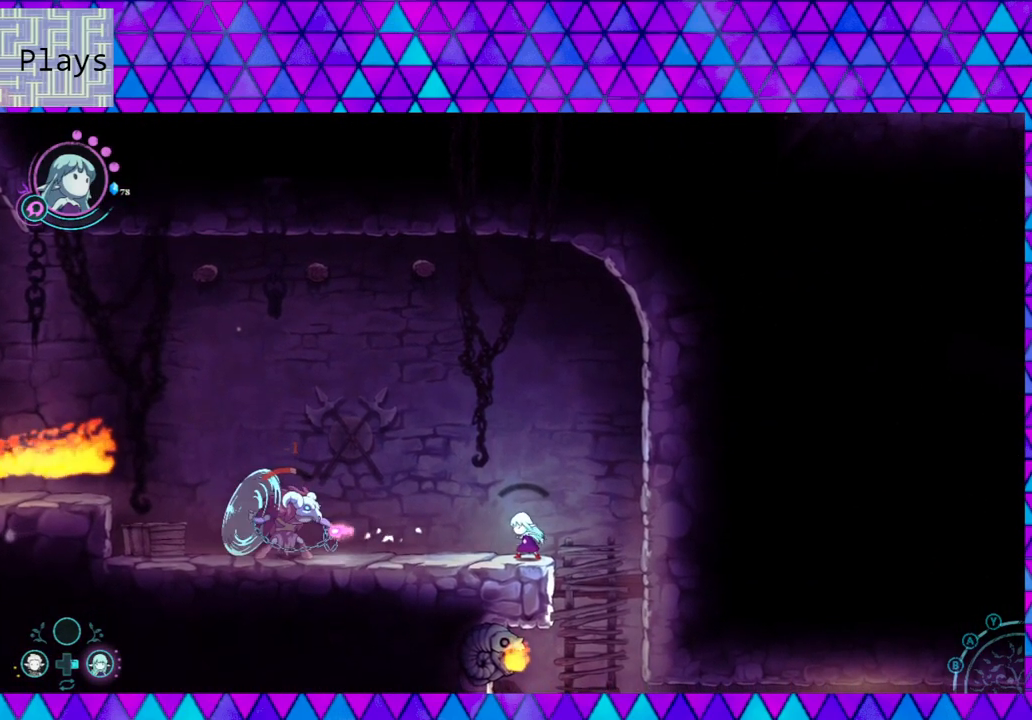
{"buttons": [], "left_stick": "center", "right_stick": "center", "events": [[50, "Y", "down"], [133, "Y", "up"], [233, "Y", "down"], [317, "Y", "up"], [433, "Y", "down"], [483, "Y", "up"]]}
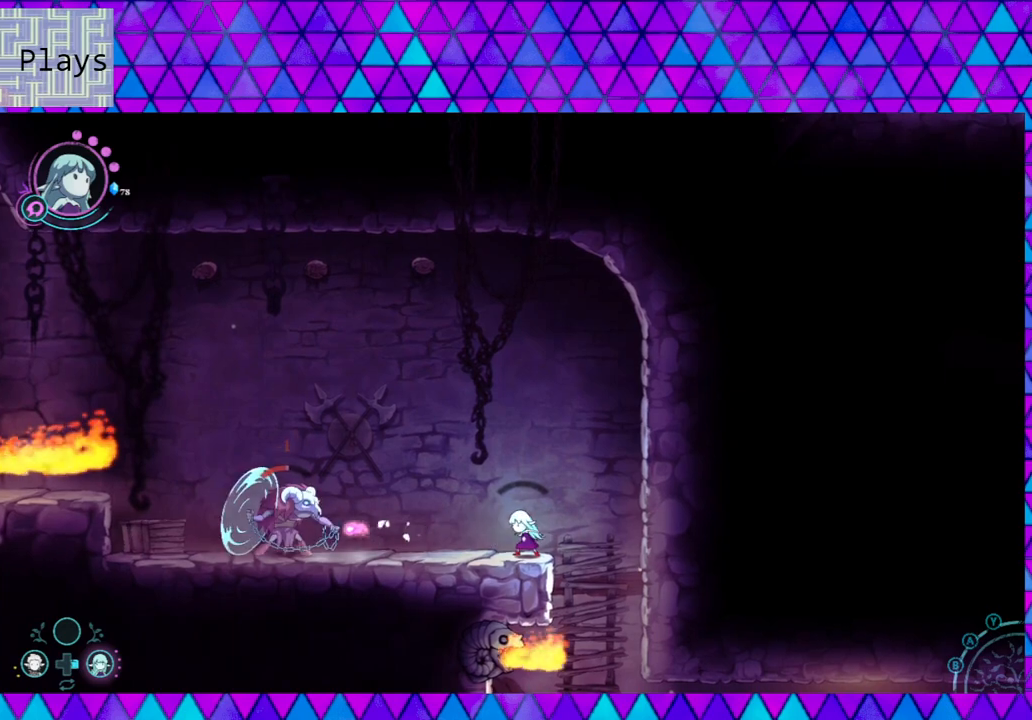
{"buttons": ["Y"], "left_stick": "center", "right_stick": "center", "events": [[67, "Y", "down"], [183, "Y", "up"], [267, "Y", "down"], [367, "Y", "up"], [433, "Y", "down"]]}
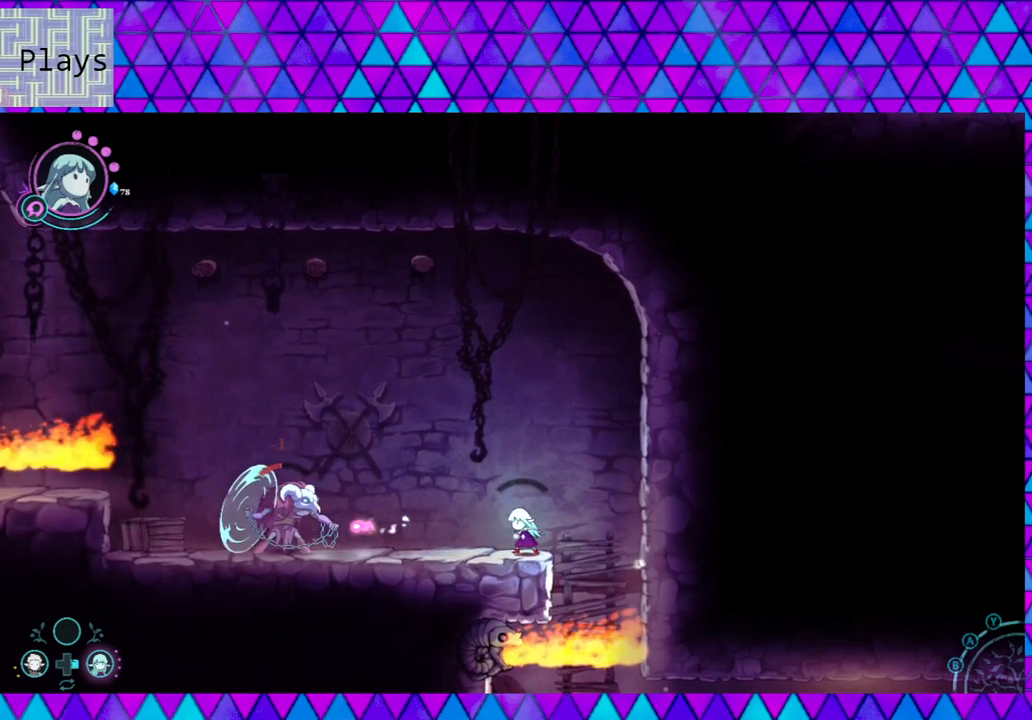
{"buttons": ["Y"], "left_stick": "center", "right_stick": "center", "events": [[17, "Y", "up"], [83, "Y", "down"], [183, "Y", "up"], [267, "Y", "down"], [350, "Y", "up"], [450, "Y", "down"]]}
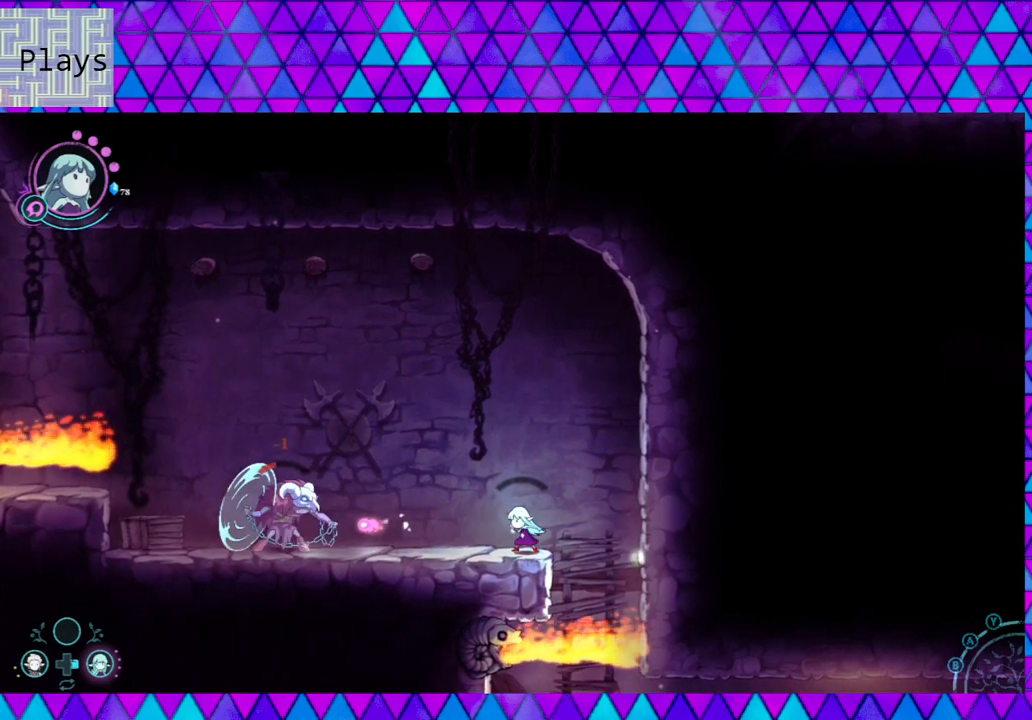
{"buttons": ["Y"], "left_stick": "center", "right_stick": "center", "events": [[33, "Y", "up"], [150, "Y", "down"], [233, "Y", "up"], [317, "Y", "down"], [400, "Y", "up"], [483, "Y", "down"]]}
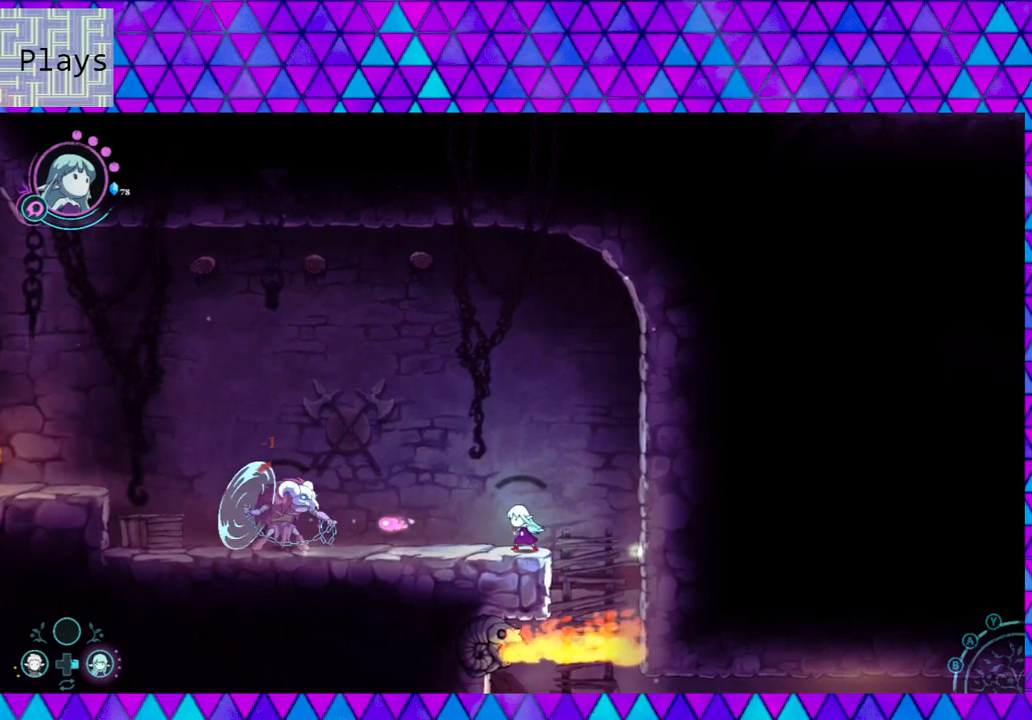
{"buttons": [], "left_stick": "center", "right_stick": "center", "events": [[100, "Y", "up"], [200, "Y", "down"], [283, "Y", "up"], [367, "Y", "down"], [467, "Y", "up"]]}
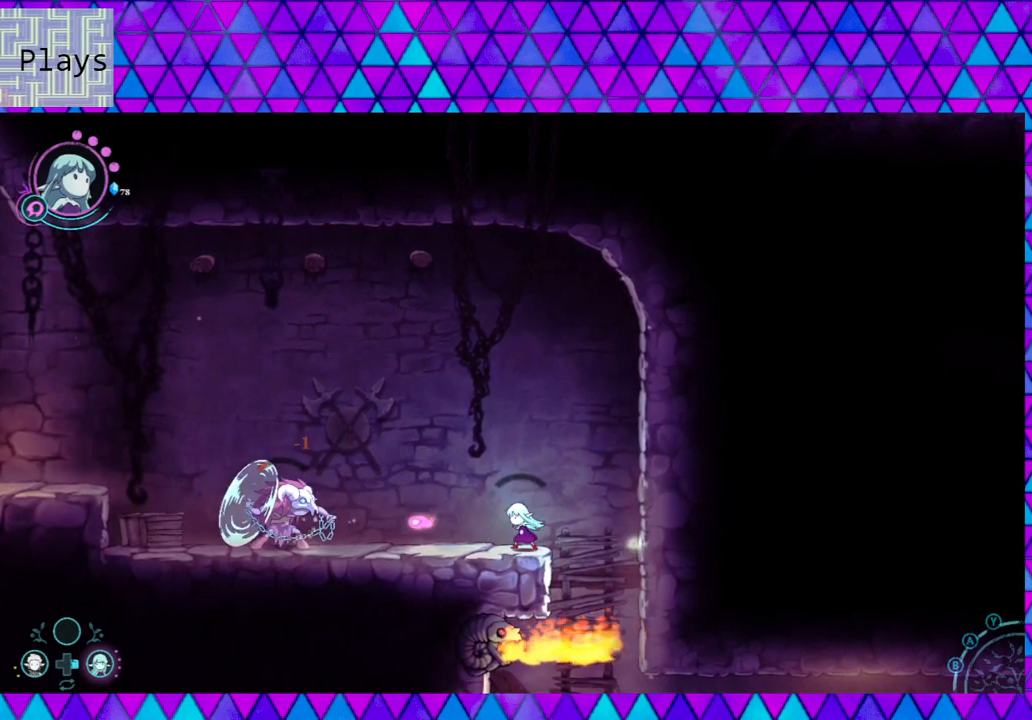
{"buttons": ["Y"], "left_stick": "center", "right_stick": "center", "events": [[33, "Y", "down"], [167, "Y", "up"], [250, "Y", "down"], [333, "Y", "up"], [433, "Y", "down"]]}
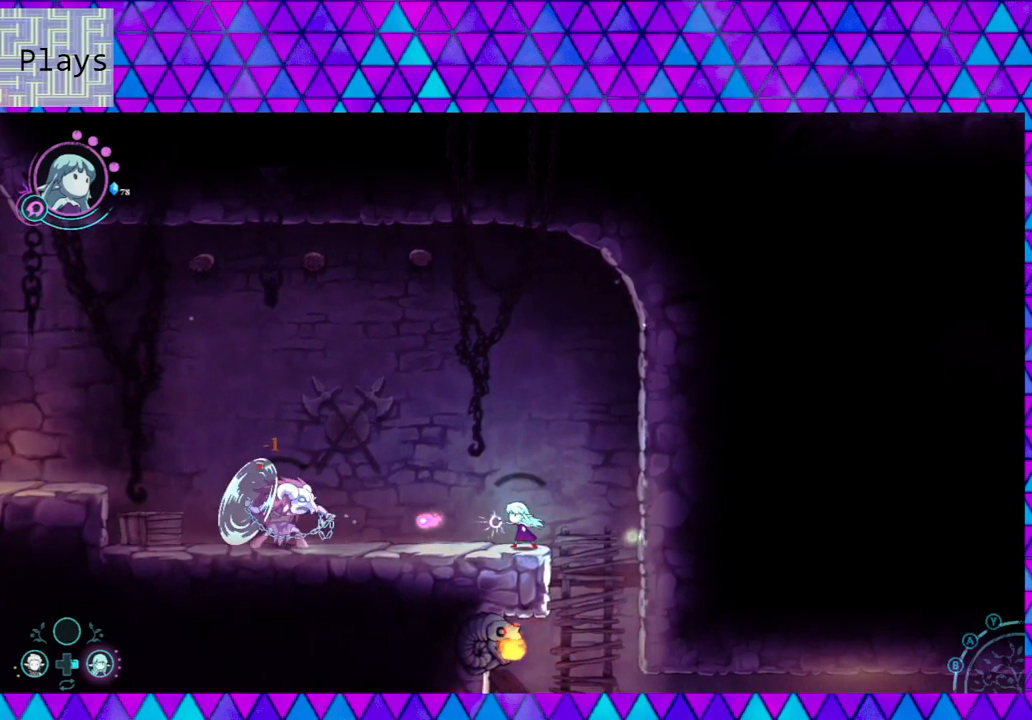
{"buttons": ["Y"], "left_stick": "center", "right_stick": "center", "events": [[50, "Y", "up"], [117, "Y", "down"], [250, "Y", "up"], [300, "Y", "down"], [417, "Y", "up"], [500, "Y", "down"]]}
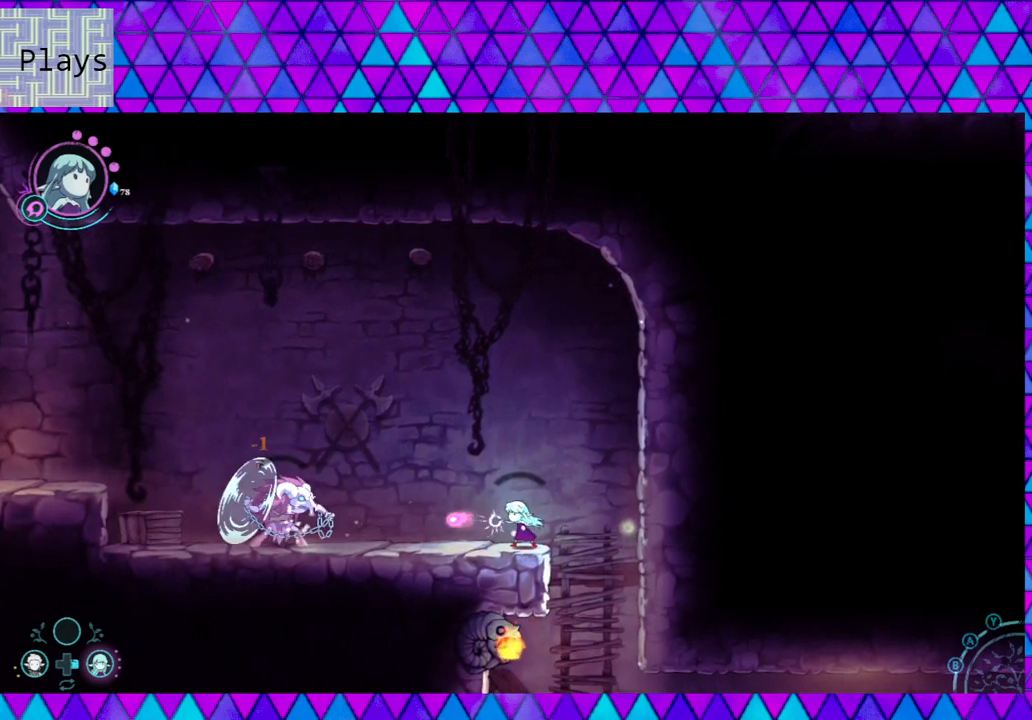
{"buttons": [], "left_stick": "center", "right_stick": "center", "events": [[100, "Y", "up"], [200, "Y", "down"], [283, "Y", "up"], [383, "Y", "down"], [467, "Y", "up"]]}
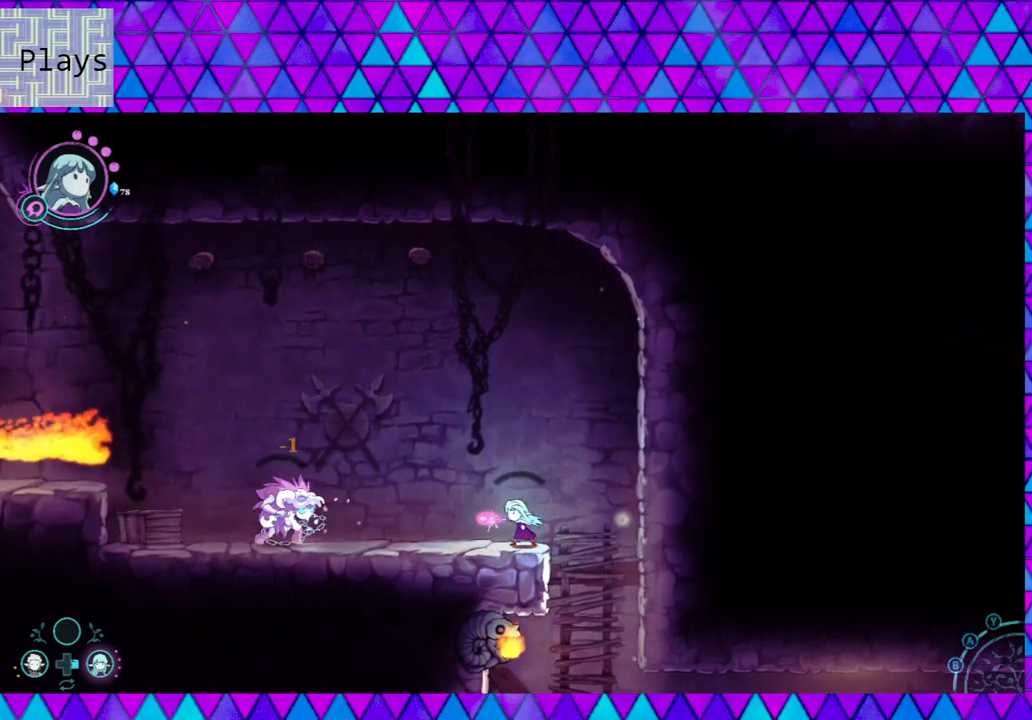
{"buttons": ["Y"], "left_stick": "center", "right_stick": "center", "events": [[83, "Y", "down"], [183, "Y", "up"], [250, "Y", "down"], [350, "Y", "up"], [417, "Y", "down"]]}
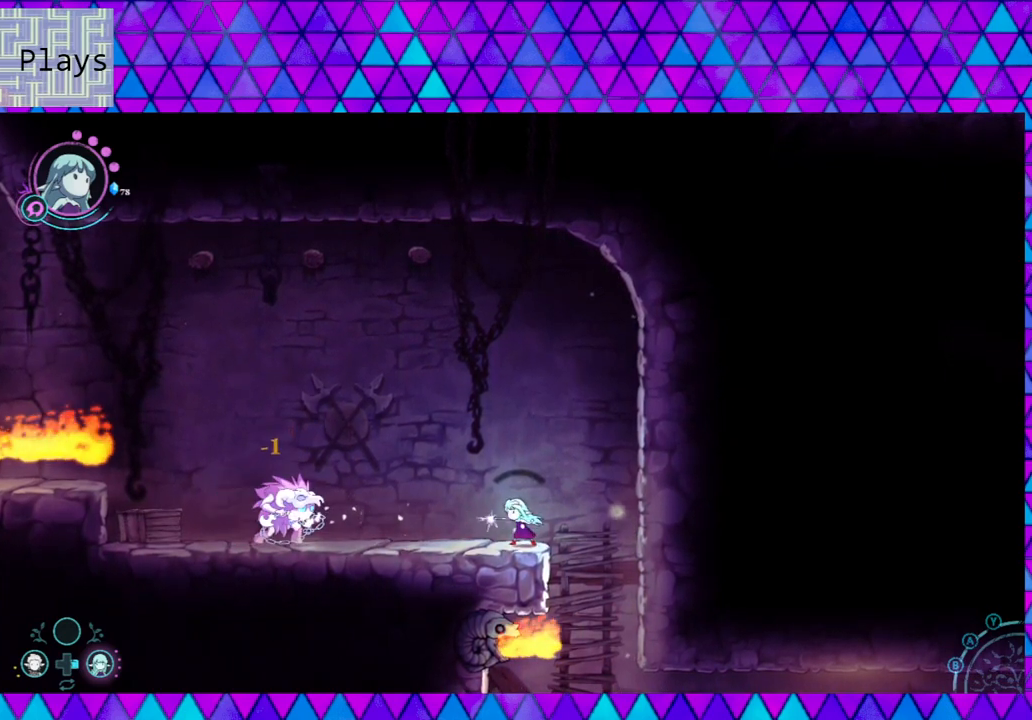
{"buttons": [], "left_stick": "center", "right_stick": "center", "events": [[33, "Y", "up"], [100, "Y", "down"], [217, "Y", "up"]]}
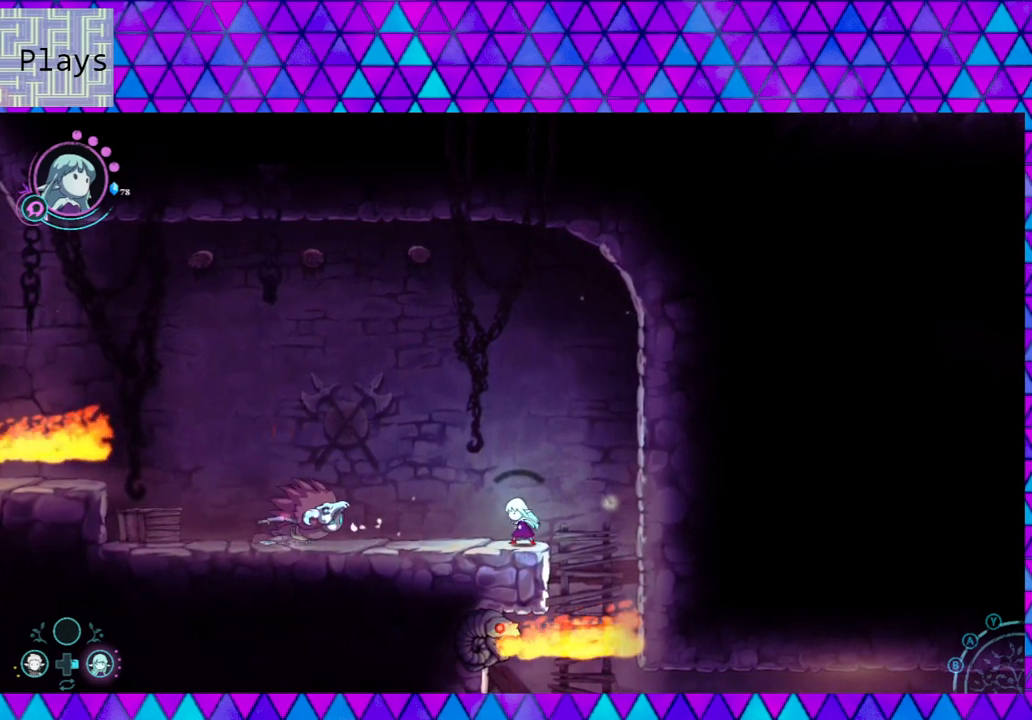
{"buttons": [], "left_stick": "center", "right_stick": "down", "events": [[350, "right_stick", "down"]]}
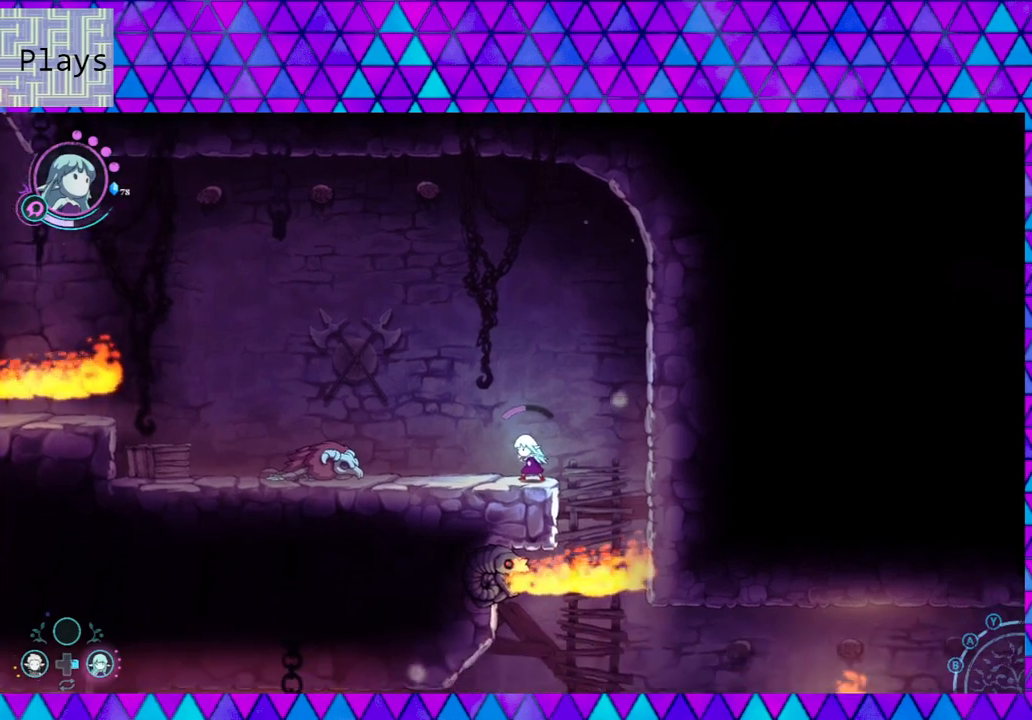
{"buttons": [], "left_stick": "center", "right_stick": "down", "events": []}
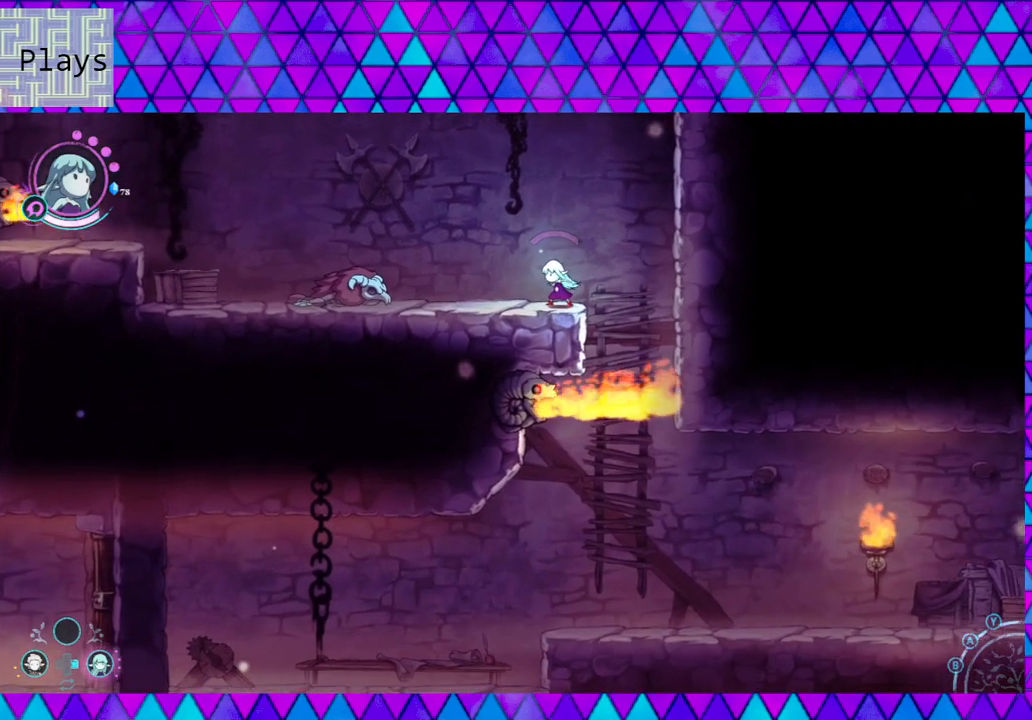
{"buttons": [], "left_stick": "center", "right_stick": "down", "events": []}
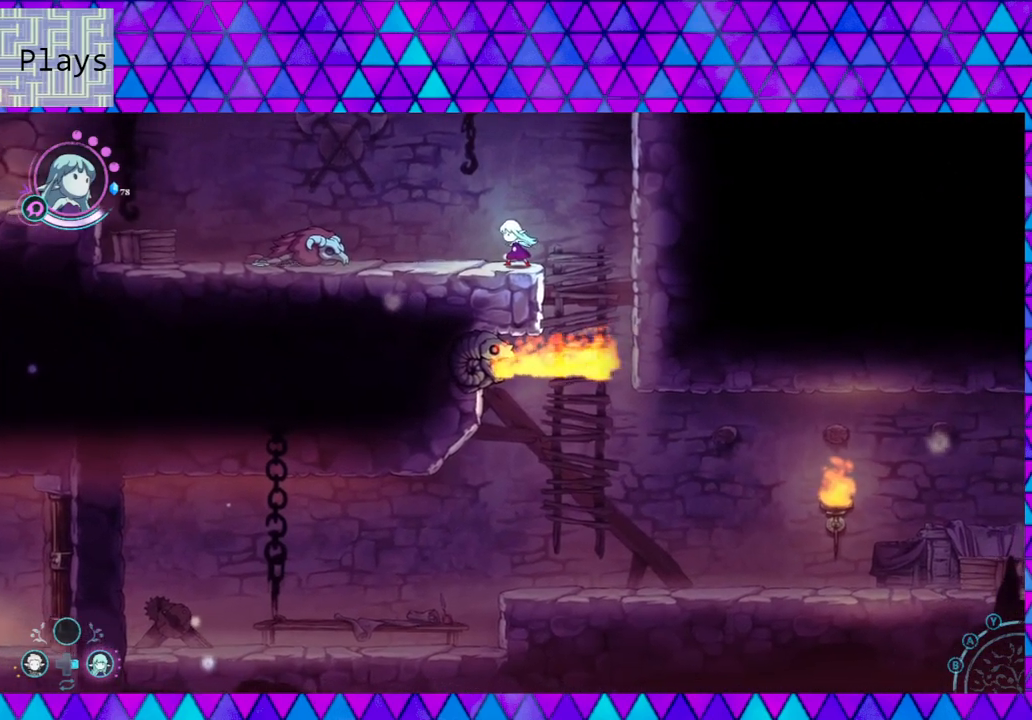
{"buttons": [], "left_stick": "right", "right_stick": "center", "events": [[300, "left_stick", "right"], [383, "right_stick", "center"]]}